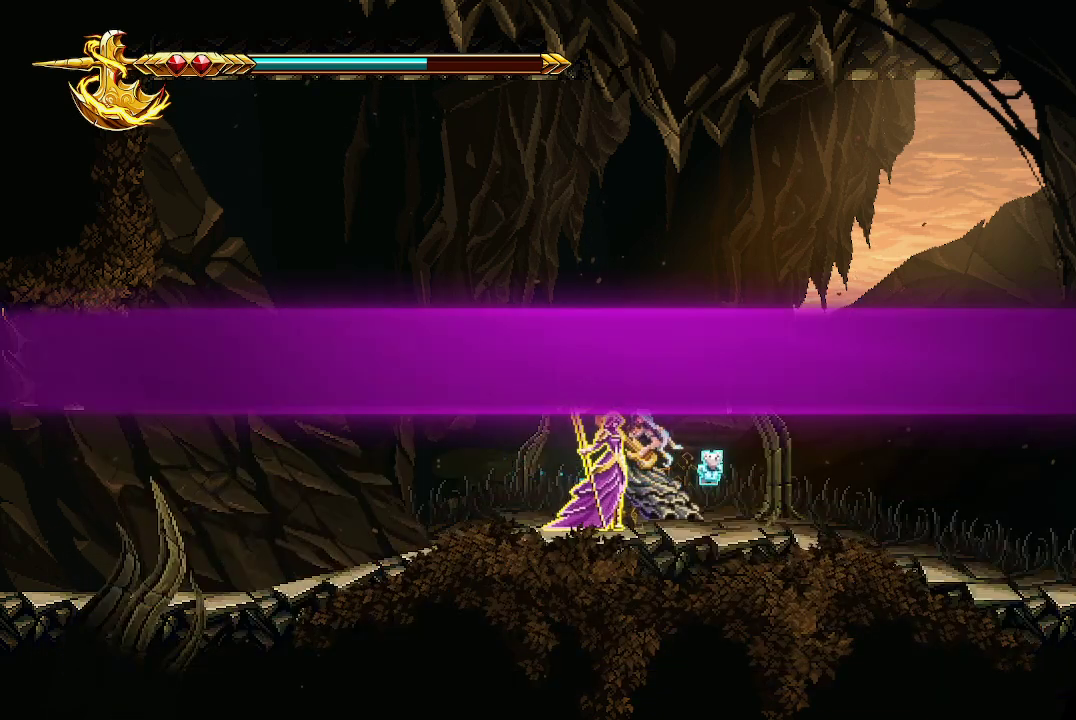
Gameplay with a controller (Xbox layout); each line is a JSON object with the inputs held at the frame after it. "events" lists button and stick changes between this image and that frame as [ms after this image, input, new state], when the widget could be followed in between.
{"buttons": [], "left_stick": "center", "right_stick": "center", "events": []}
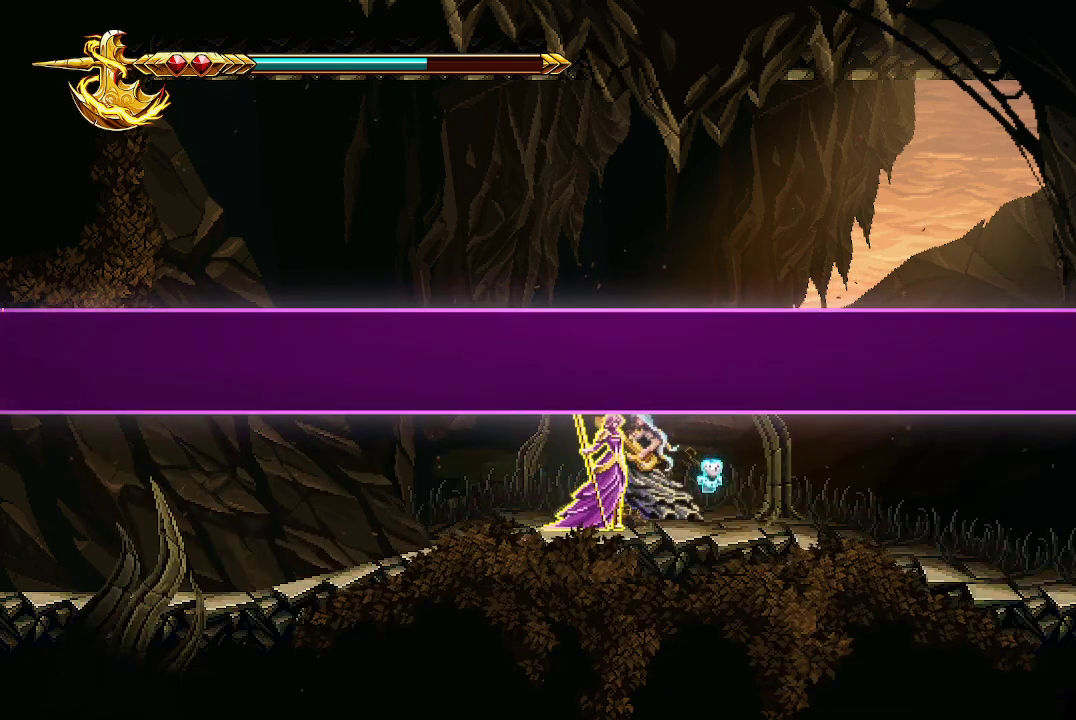
{"buttons": [], "left_stick": "center", "right_stick": "center", "events": []}
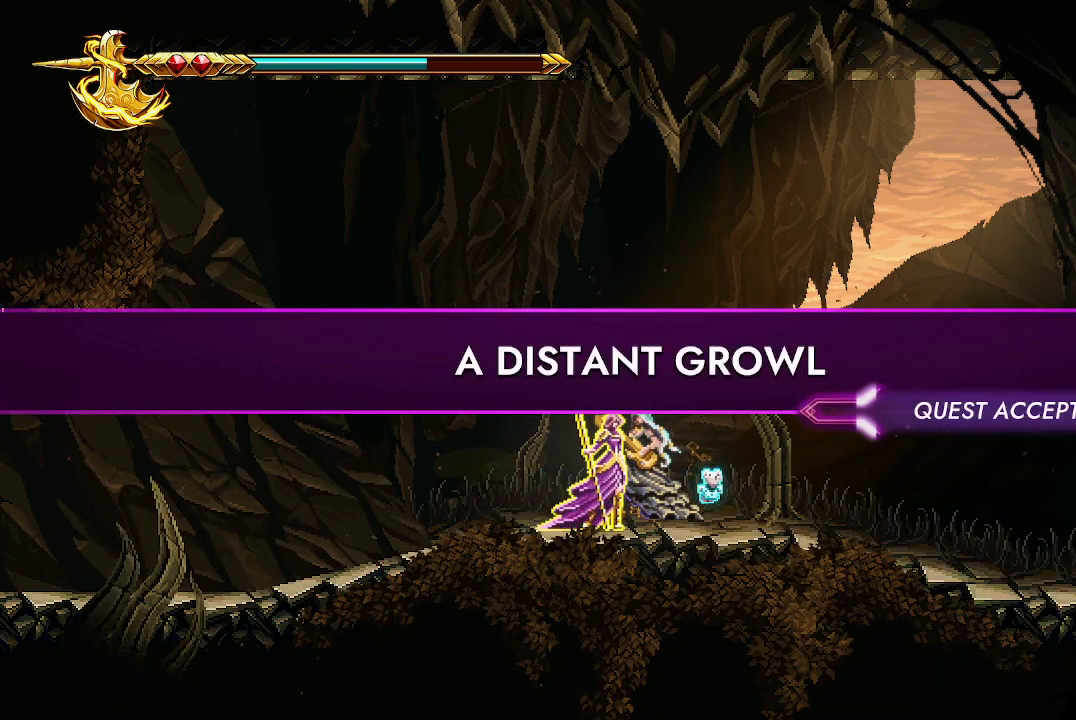
{"buttons": [], "left_stick": "center", "right_stick": "center", "events": []}
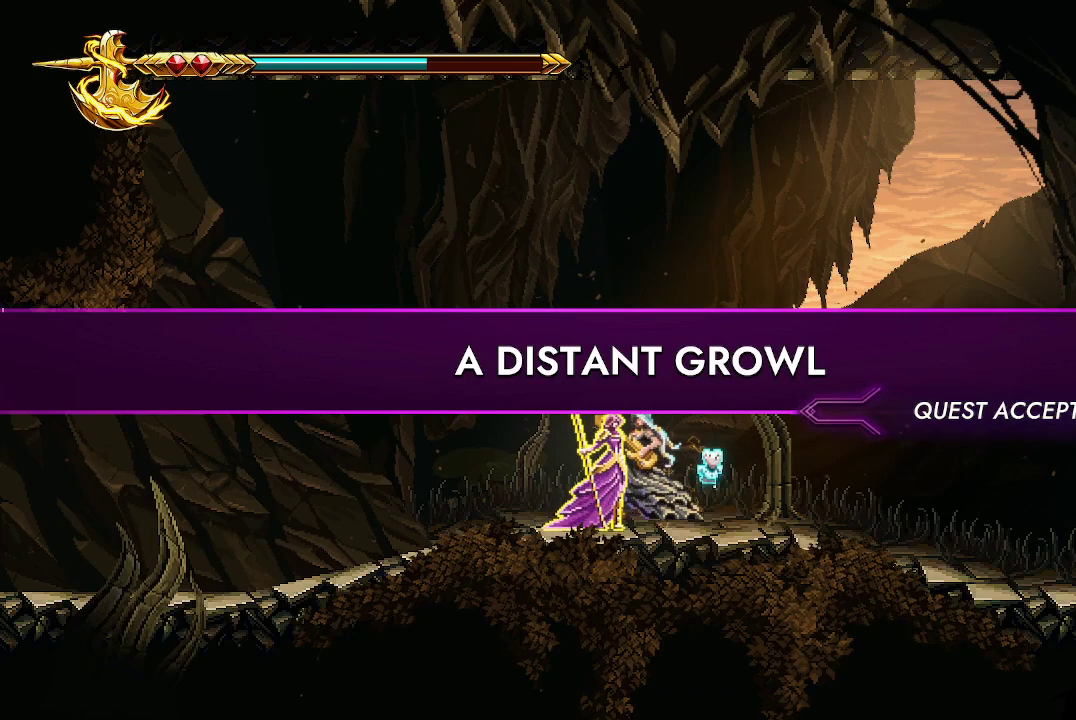
{"buttons": [], "left_stick": "right", "right_stick": "center", "events": [[233, "left_stick", "right"]]}
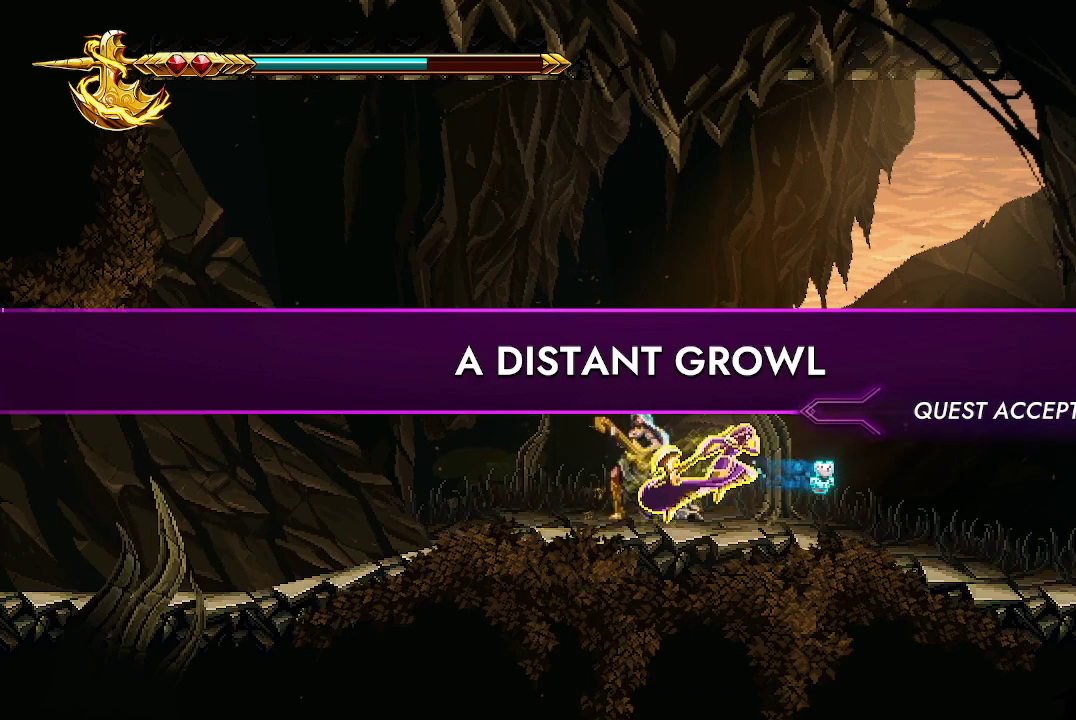
{"buttons": [], "left_stick": "right", "right_stick": "center", "events": []}
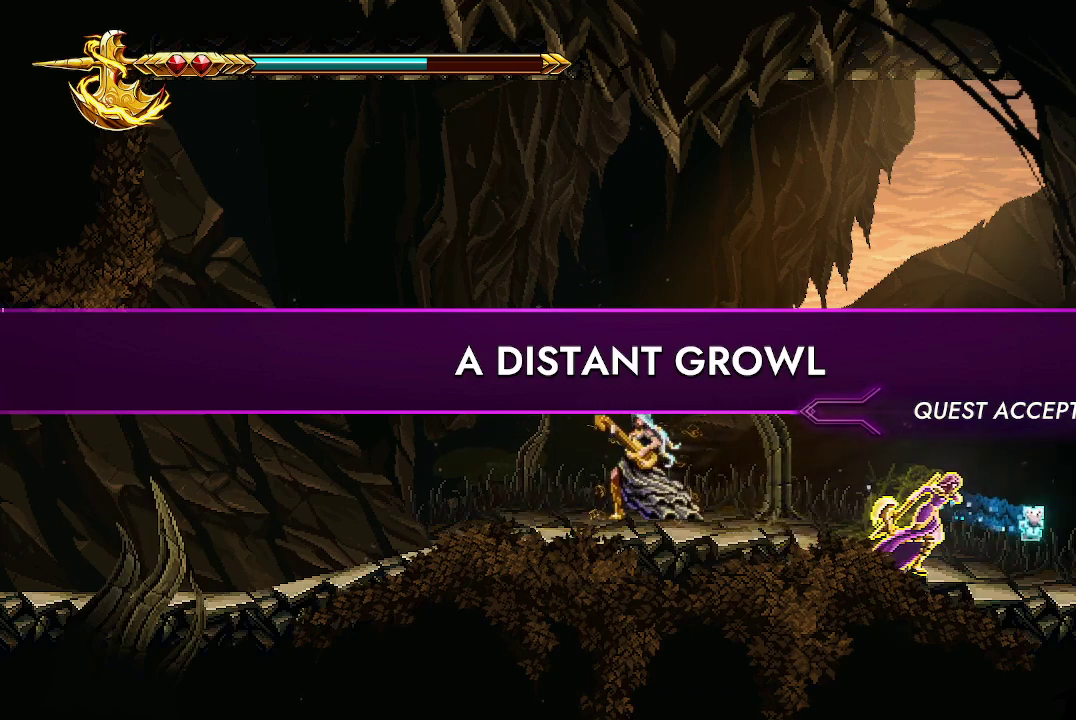
{"buttons": ["X"], "left_stick": "right", "right_stick": "center", "events": [[333, "X", "down"], [467, "X", "up"], [500, "X", "down"]]}
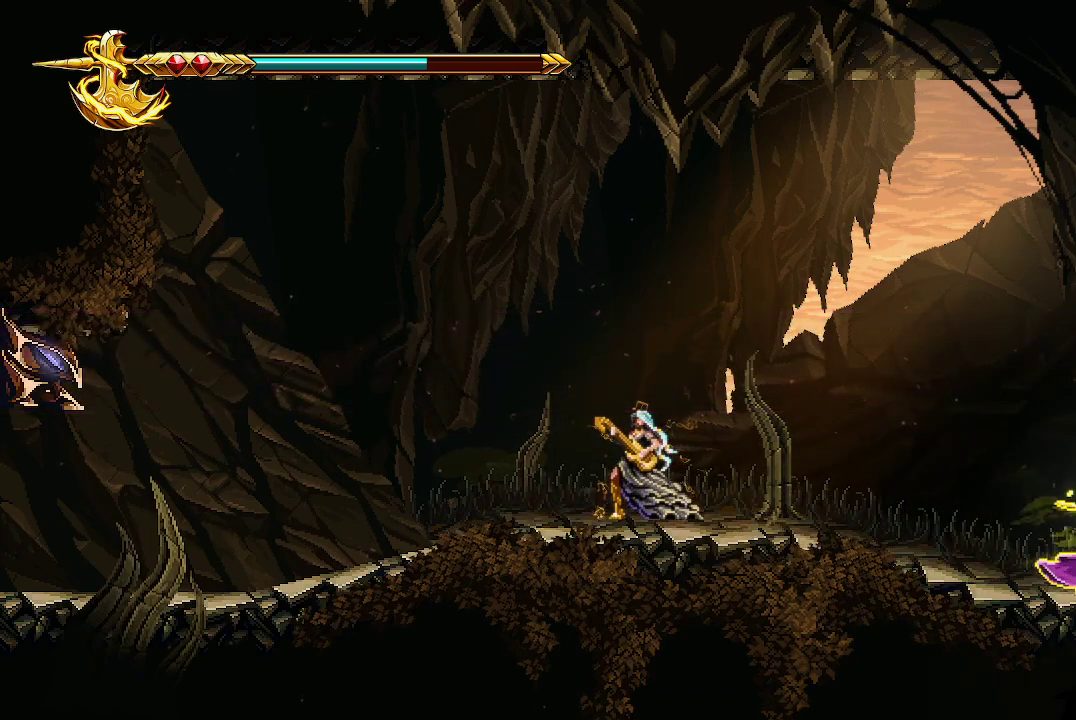
{"buttons": ["X"], "left_stick": "center", "right_stick": "center", "events": [[133, "X", "up"], [200, "A", "down"], [267, "X", "down"], [333, "left_stick", "center"], [500, "A", "up"]]}
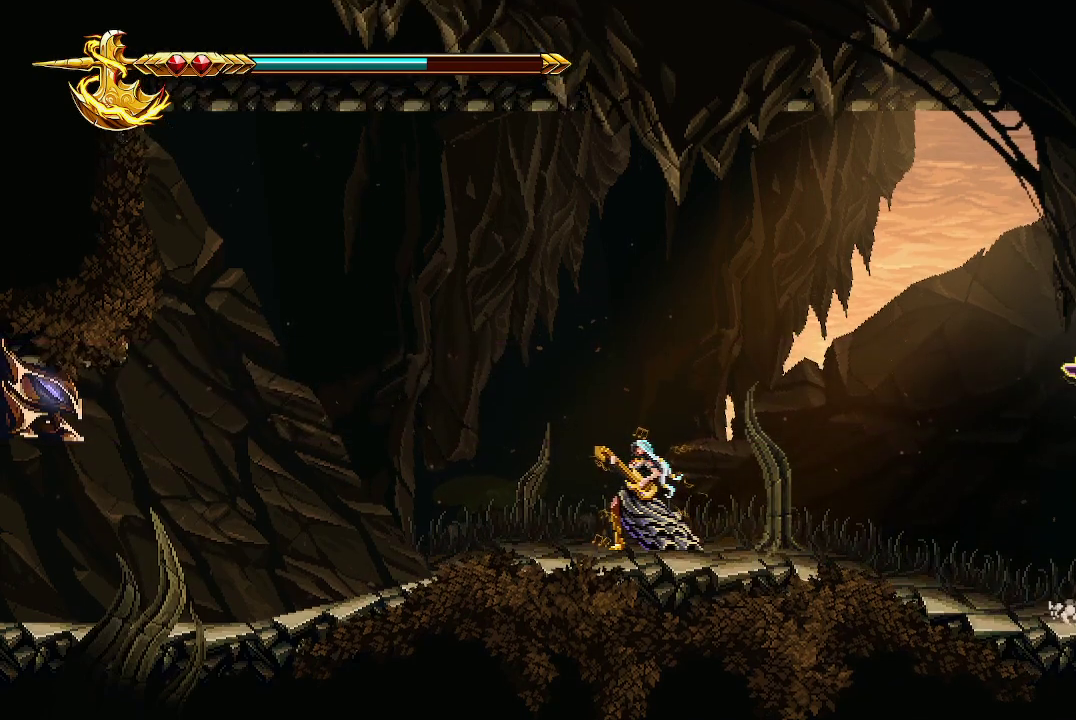
{"buttons": [], "left_stick": "left", "right_stick": "center", "events": [[33, "X", "up"], [67, "X", "down"], [167, "X", "up"], [167, "left_stick", "left"], [200, "X", "down"], [300, "X", "up"]]}
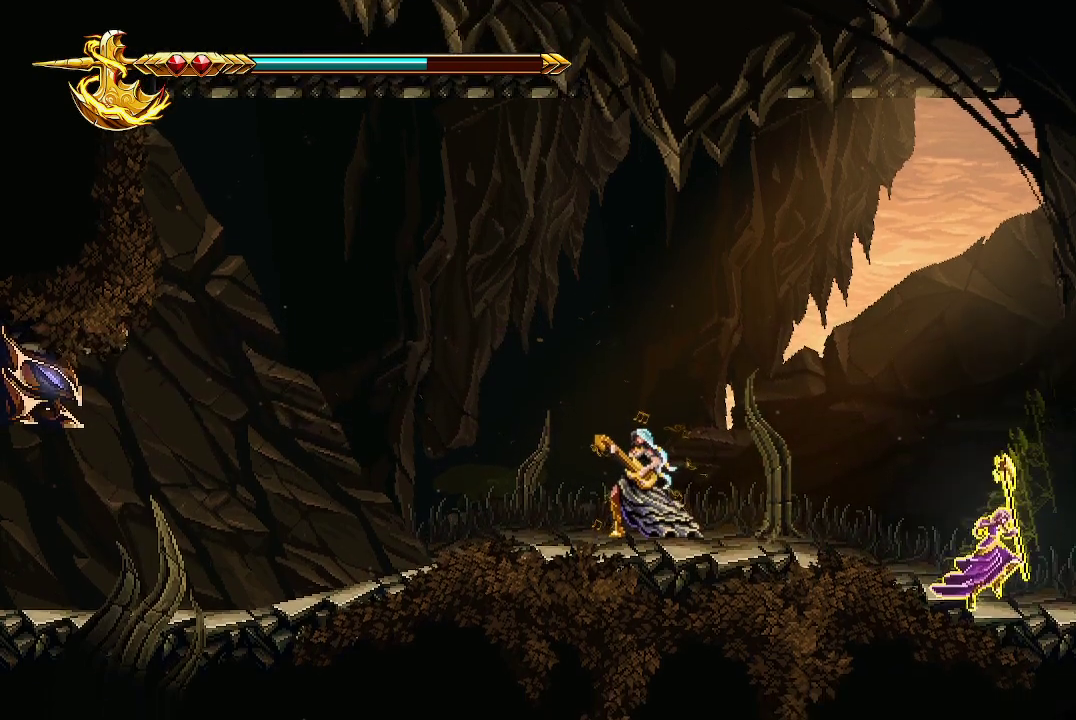
{"buttons": [], "left_stick": "left", "right_stick": "center", "events": []}
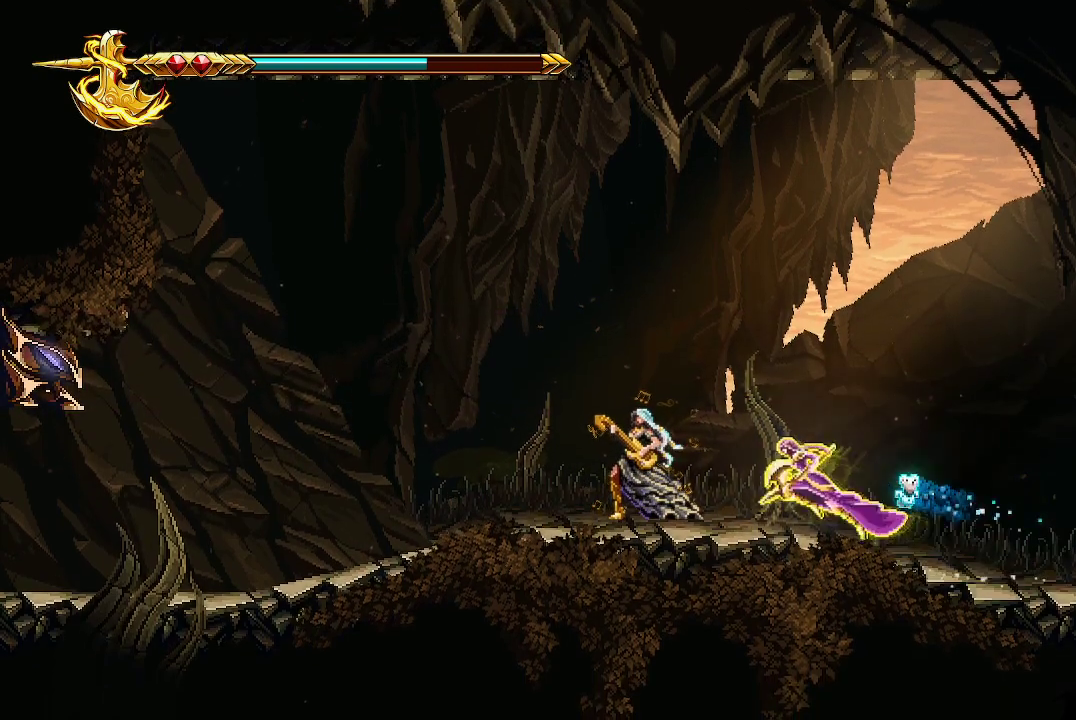
{"buttons": [], "left_stick": "left", "right_stick": "center", "events": []}
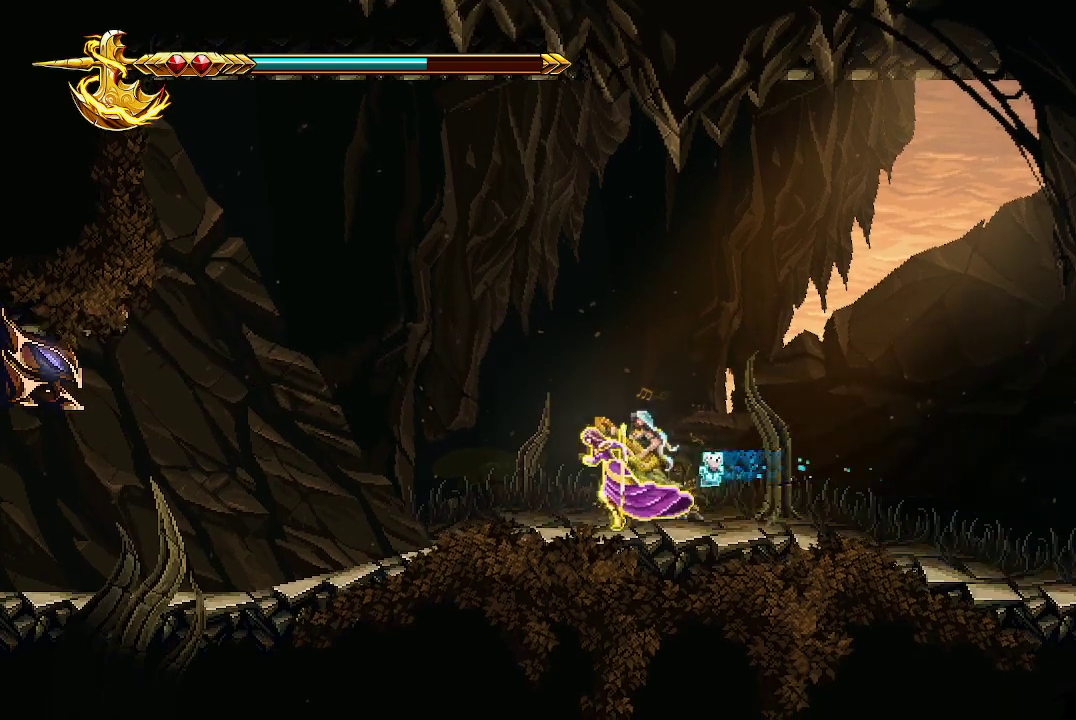
{"buttons": [], "left_stick": "left", "right_stick": "center", "events": []}
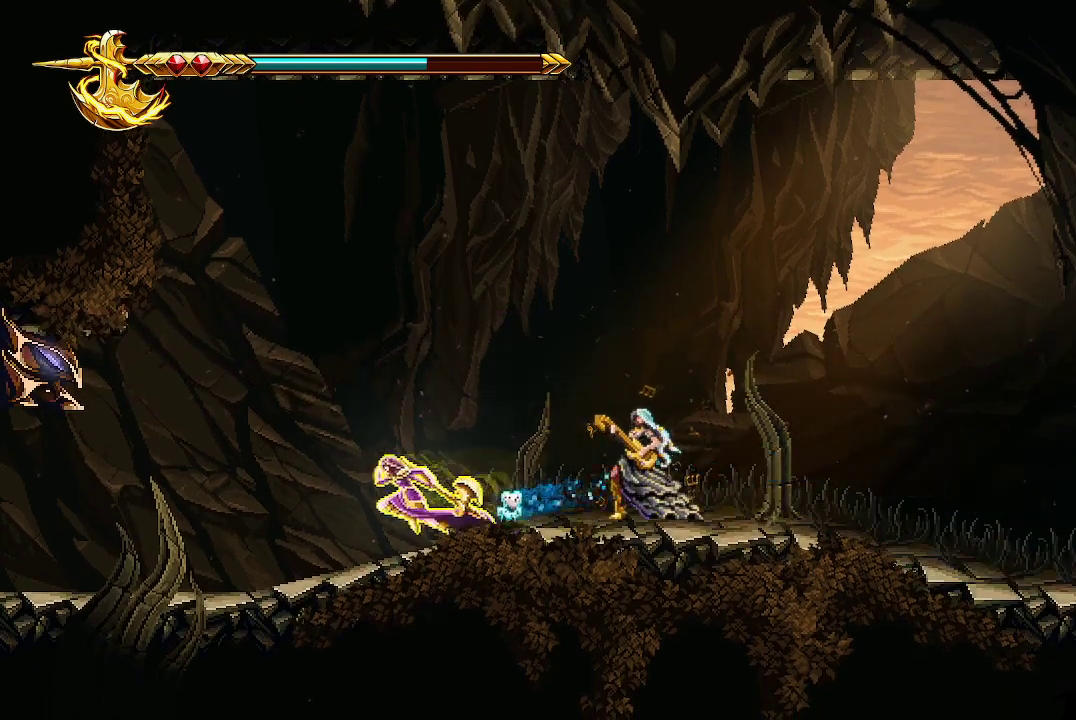
{"buttons": [], "left_stick": "left", "right_stick": "center", "events": []}
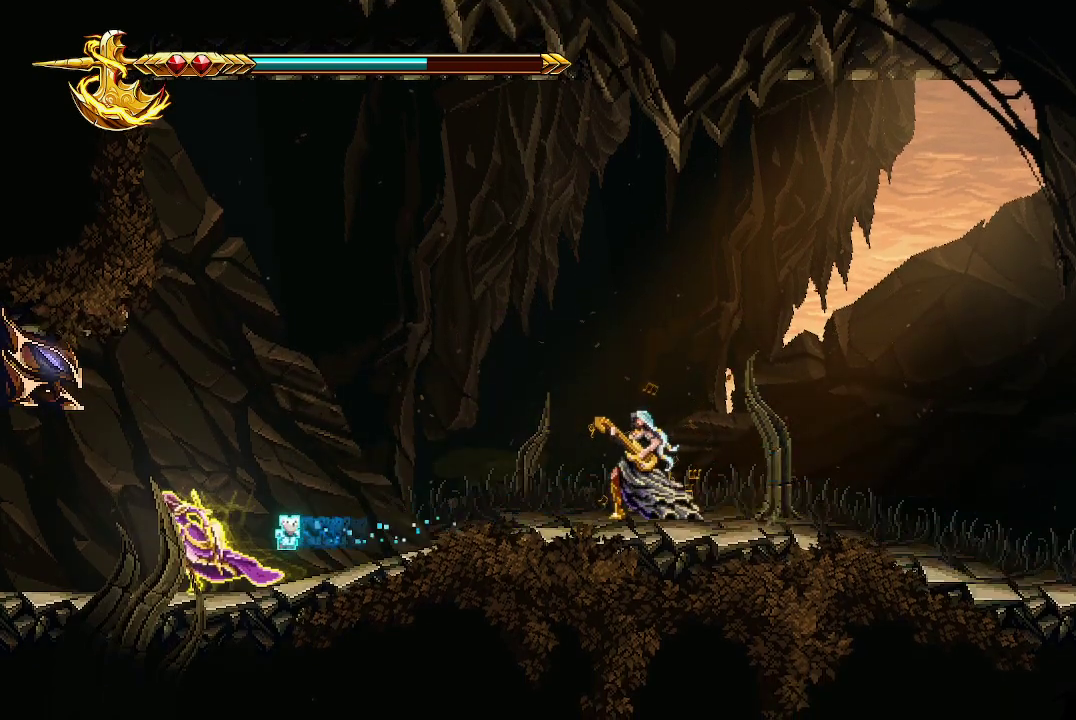
{"buttons": [], "left_stick": "left", "right_stick": "center", "events": []}
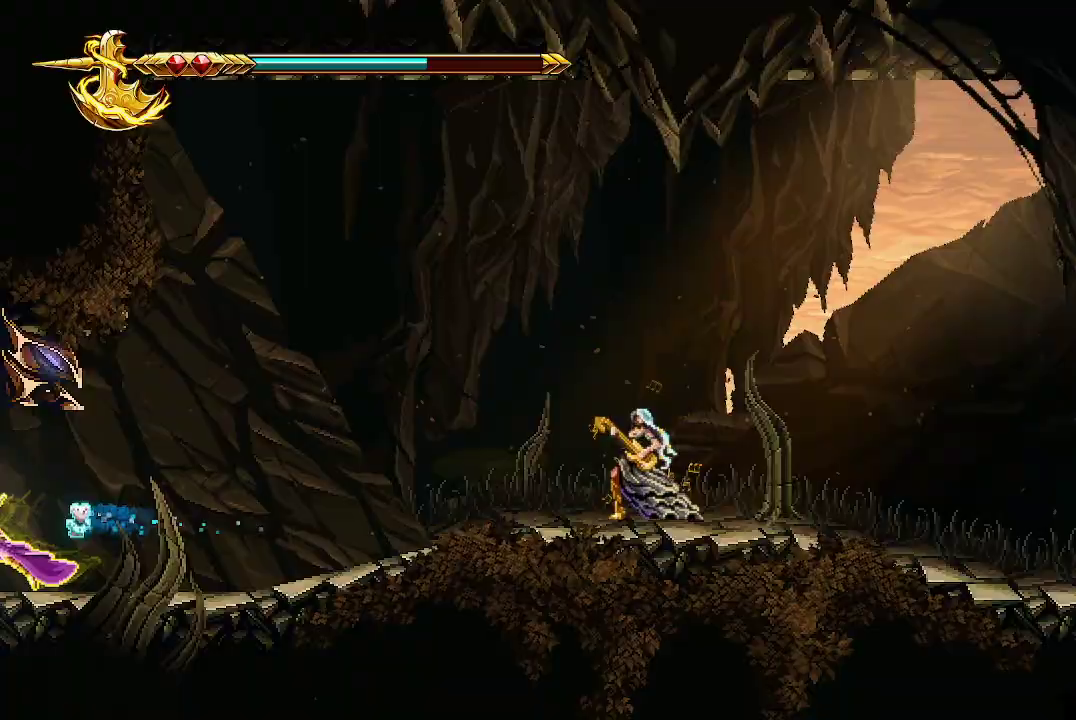
{"buttons": [], "left_stick": "left", "right_stick": "center", "events": []}
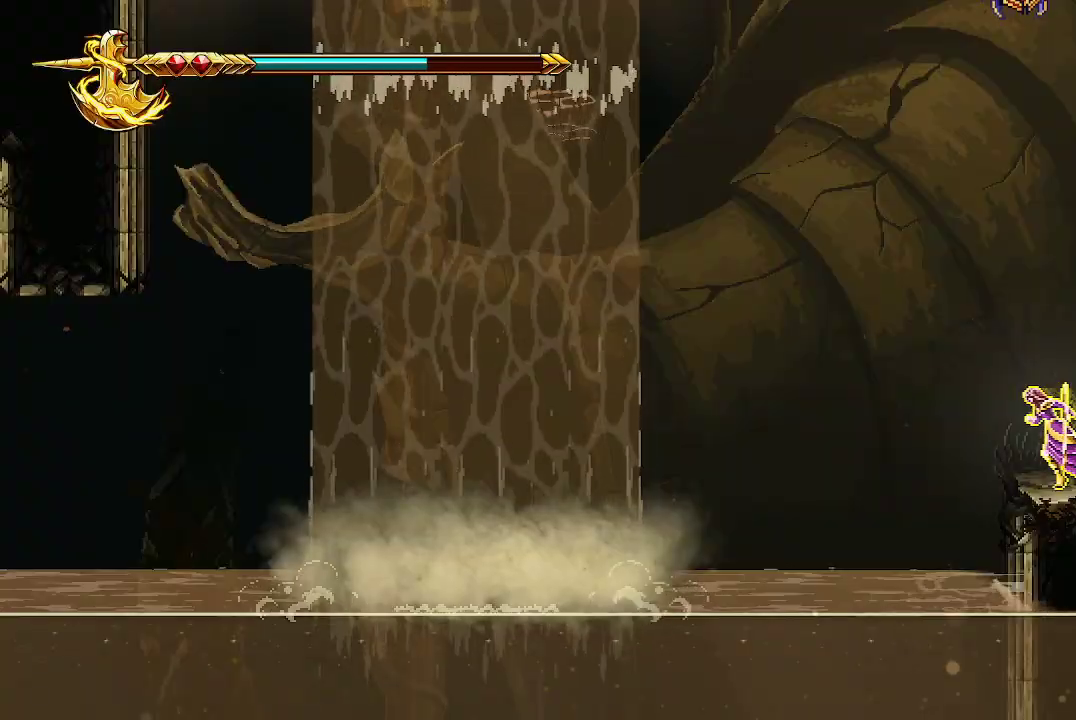
{"buttons": [], "left_stick": "left", "right_stick": "center", "events": []}
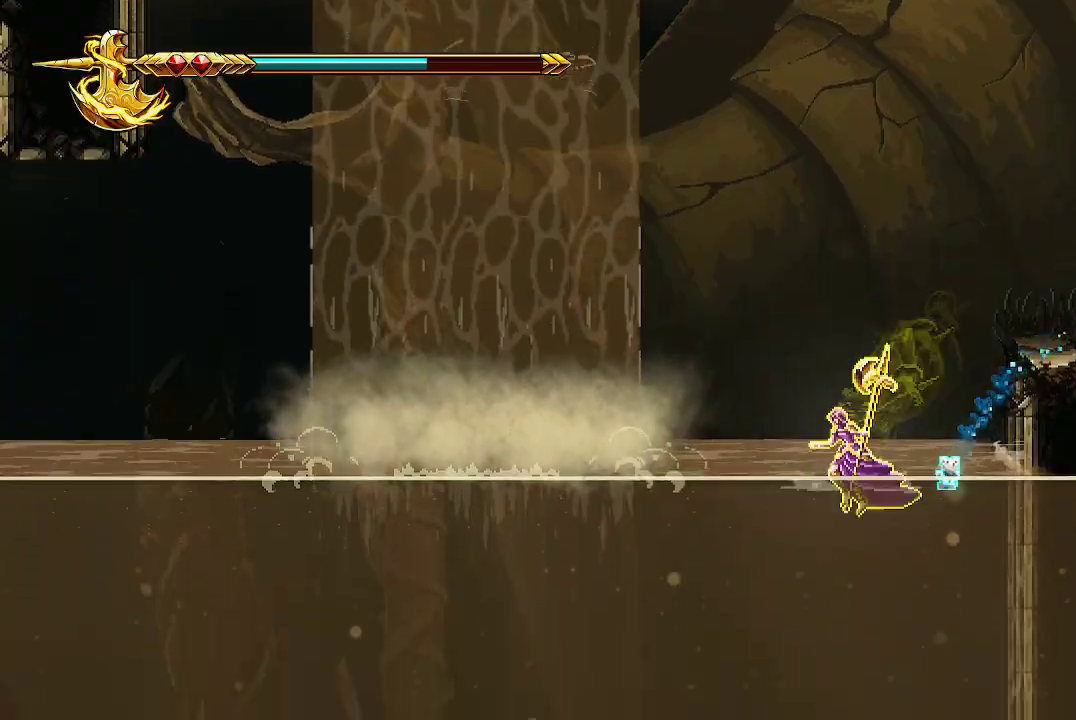
{"buttons": [], "left_stick": "up-left", "right_stick": "center", "events": [[133, "left_stick", "up-left"]]}
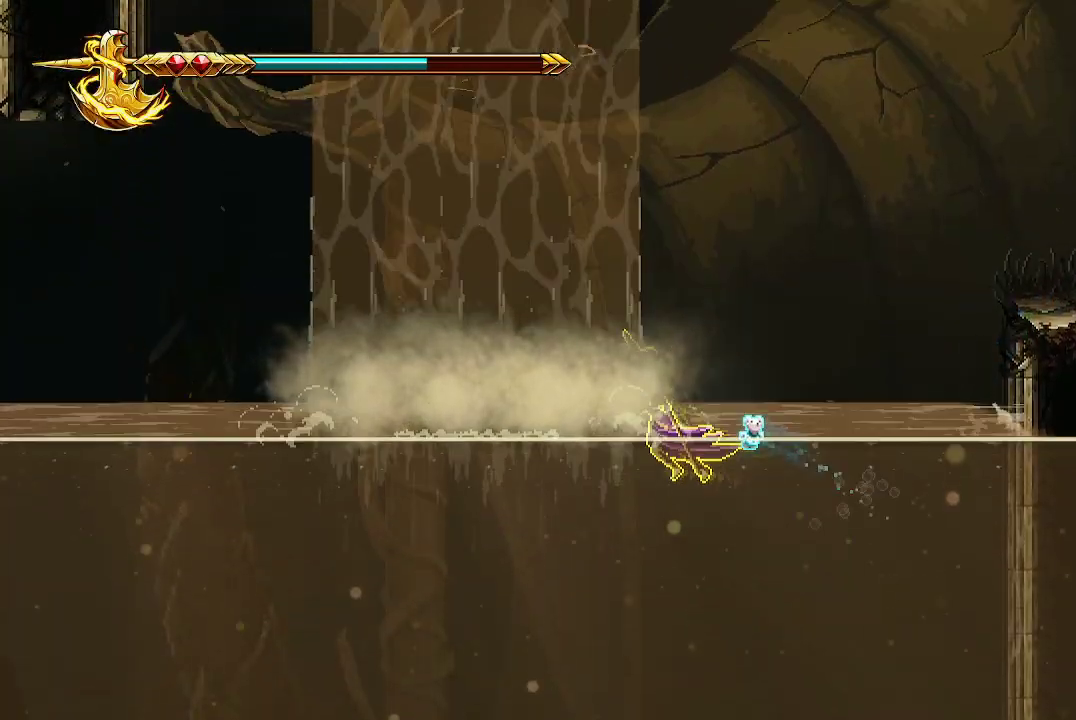
{"buttons": [], "left_stick": "up-left", "right_stick": "center", "events": []}
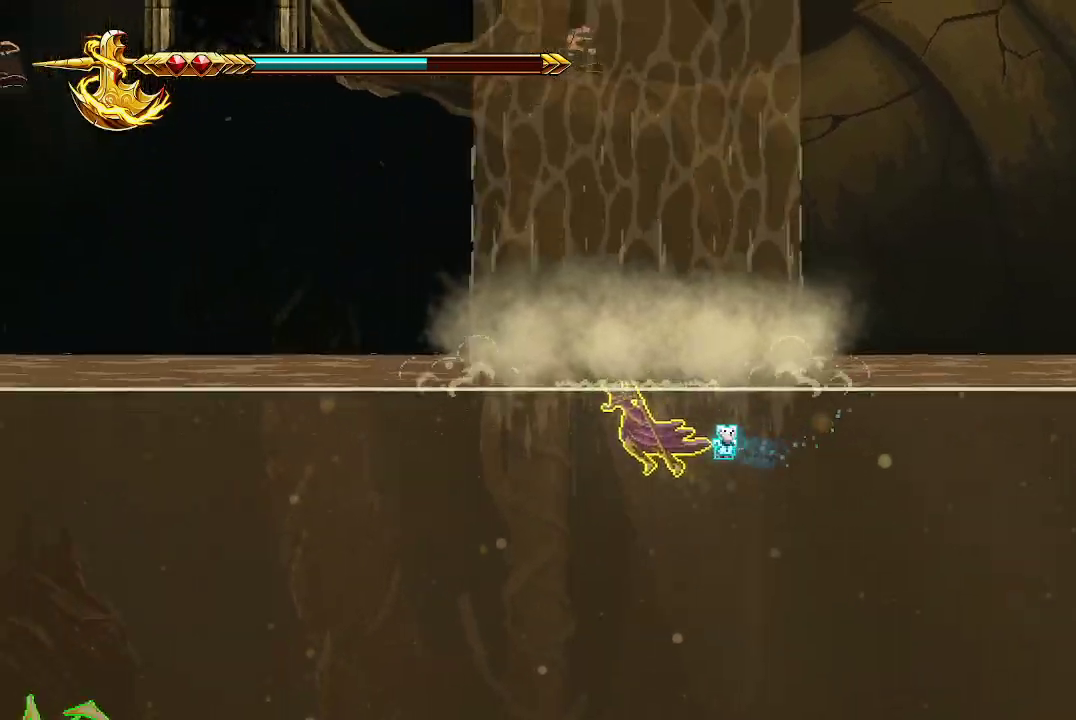
{"buttons": ["A"], "left_stick": "up-left", "right_stick": "center", "events": [[67, "A", "down"]]}
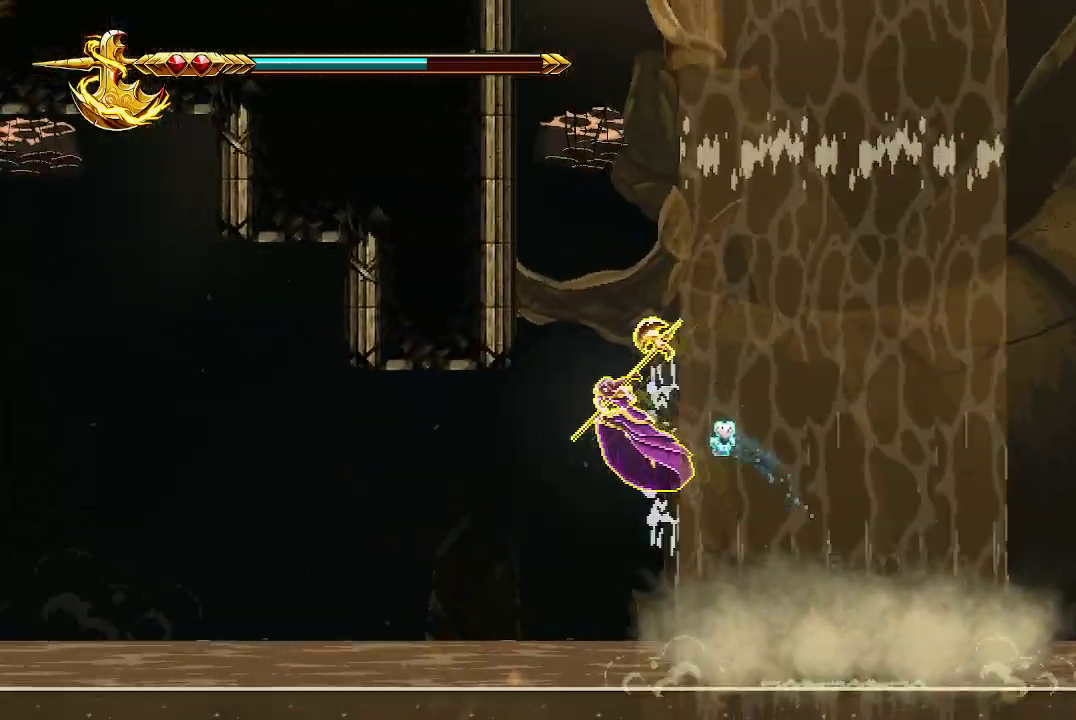
{"buttons": [], "left_stick": "up-left", "right_stick": "center", "events": [[67, "A", "up"]]}
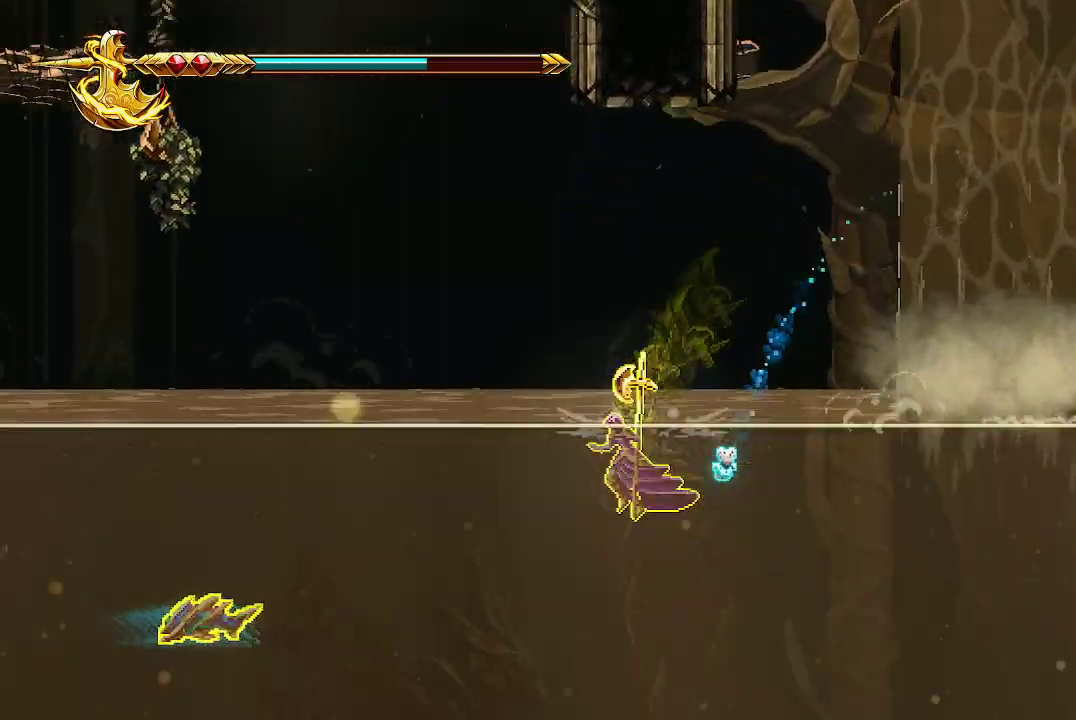
{"buttons": [], "left_stick": "up-left", "right_stick": "center", "events": []}
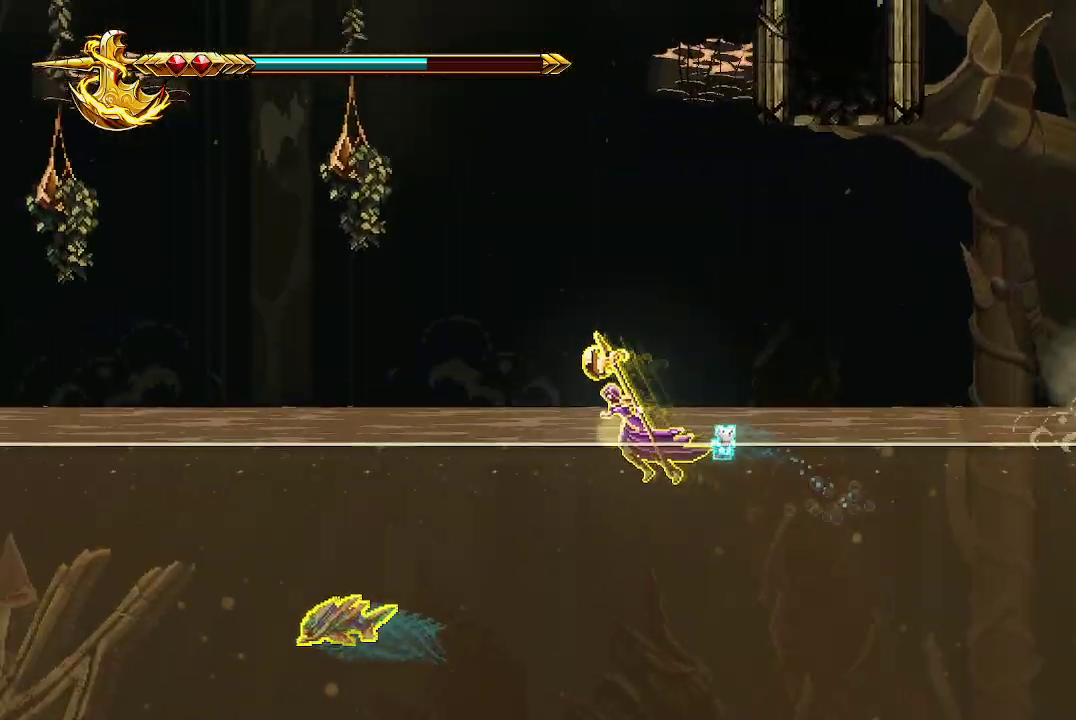
{"buttons": ["A", "X"], "left_stick": "up-left", "right_stick": "center", "events": [[400, "A", "down"], [500, "X", "down"]]}
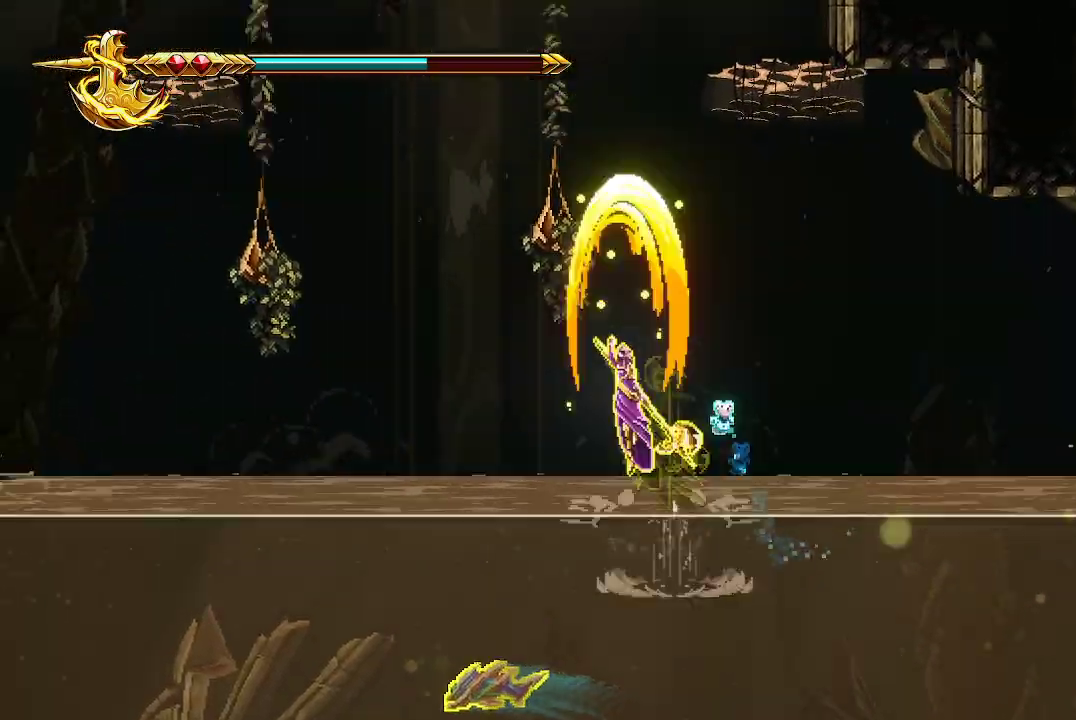
{"buttons": ["X", "L2"], "left_stick": "up-left", "right_stick": "center", "events": [[233, "A", "up"], [333, "X", "up"], [400, "X", "down"], [433, "L2", "down"], [467, "X", "up"], [500, "X", "down"]]}
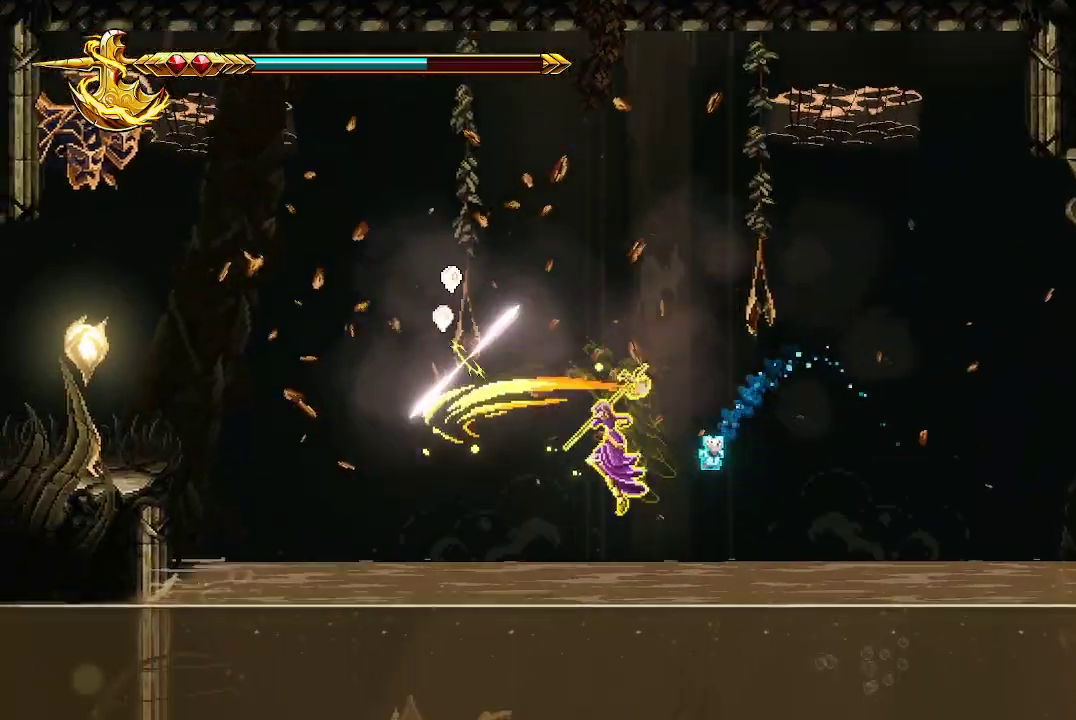
{"buttons": [], "left_stick": "up-left", "right_stick": "center", "events": [[167, "L2", "up"], [167, "X", "up"]]}
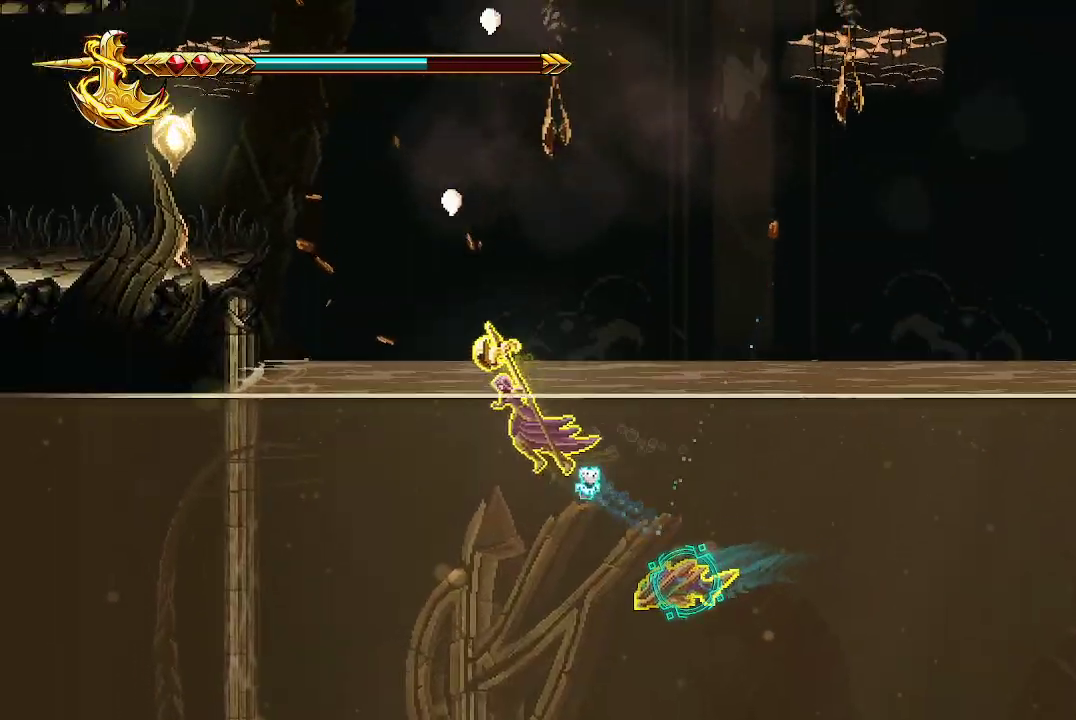
{"buttons": ["A"], "left_stick": "up-left", "right_stick": "center", "events": [[133, "A", "down"]]}
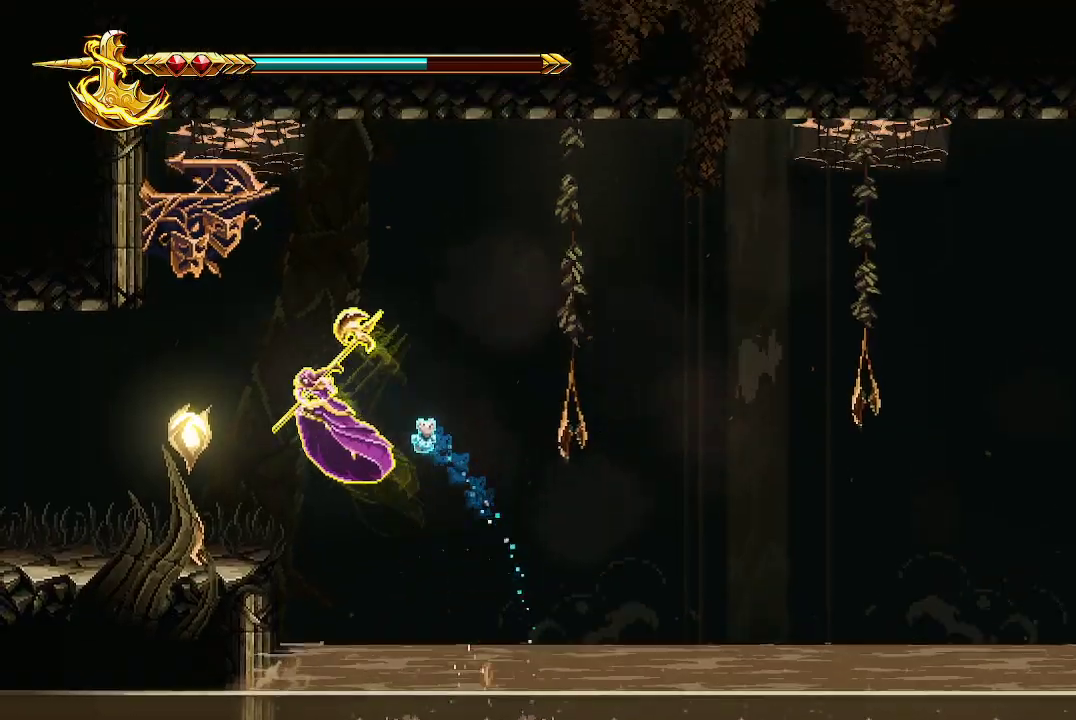
{"buttons": [], "left_stick": "up-left", "right_stick": "center", "events": [[200, "A", "up"]]}
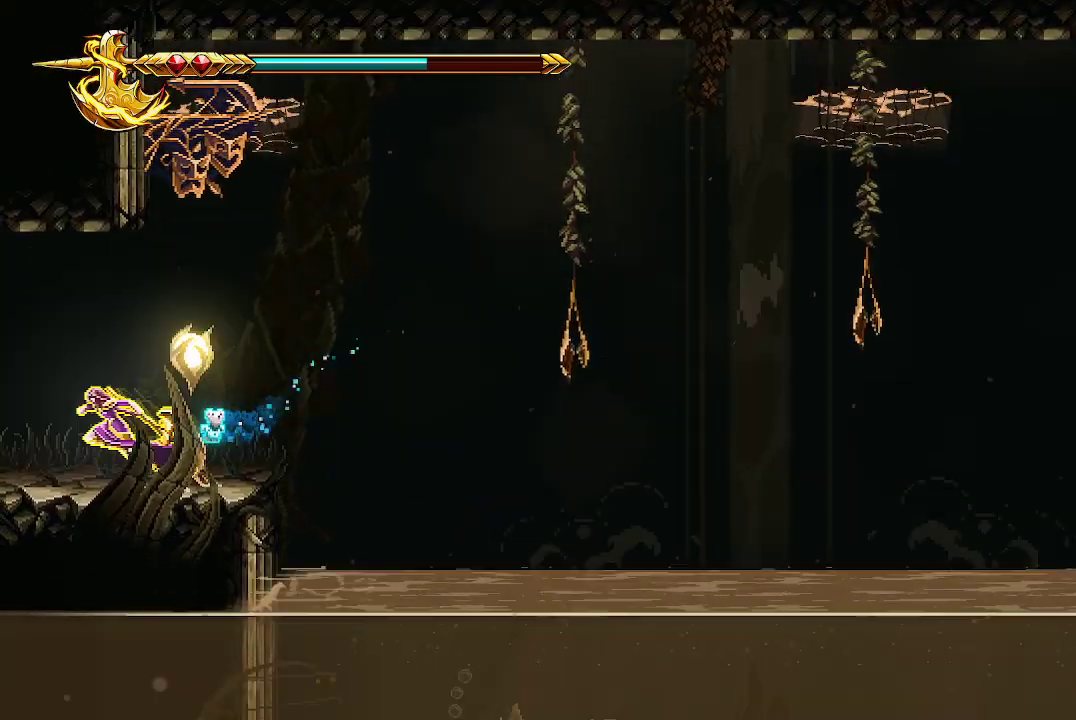
{"buttons": [], "left_stick": "left", "right_stick": "center", "events": [[167, "left_stick", "left"]]}
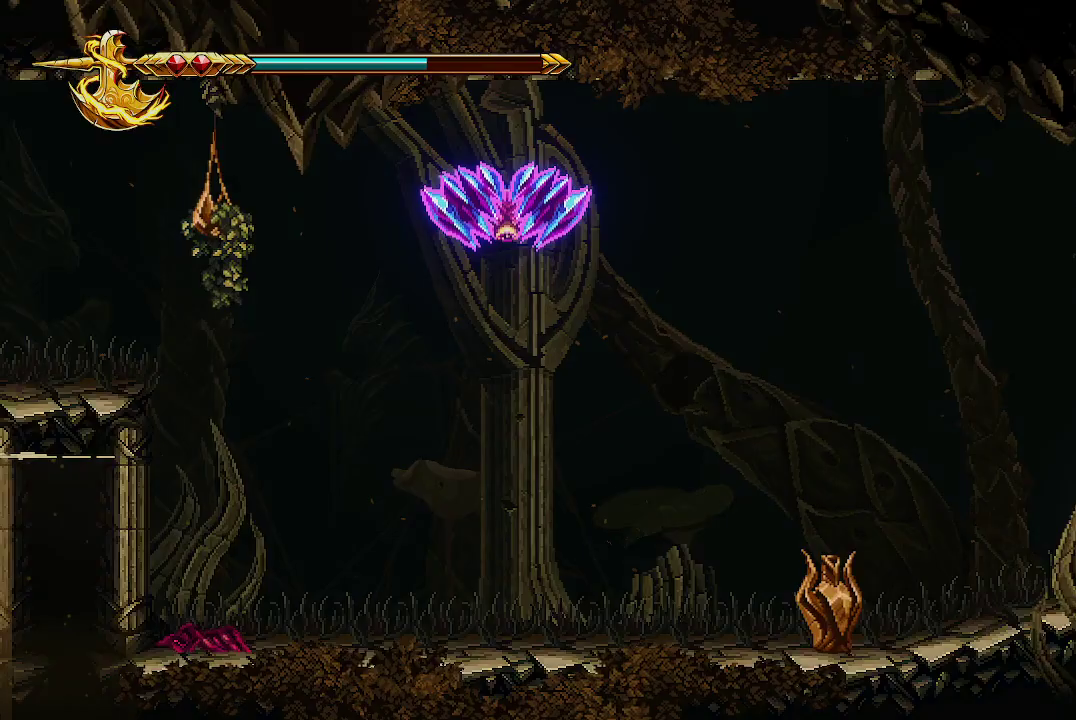
{"buttons": [], "left_stick": "left", "right_stick": "center", "events": []}
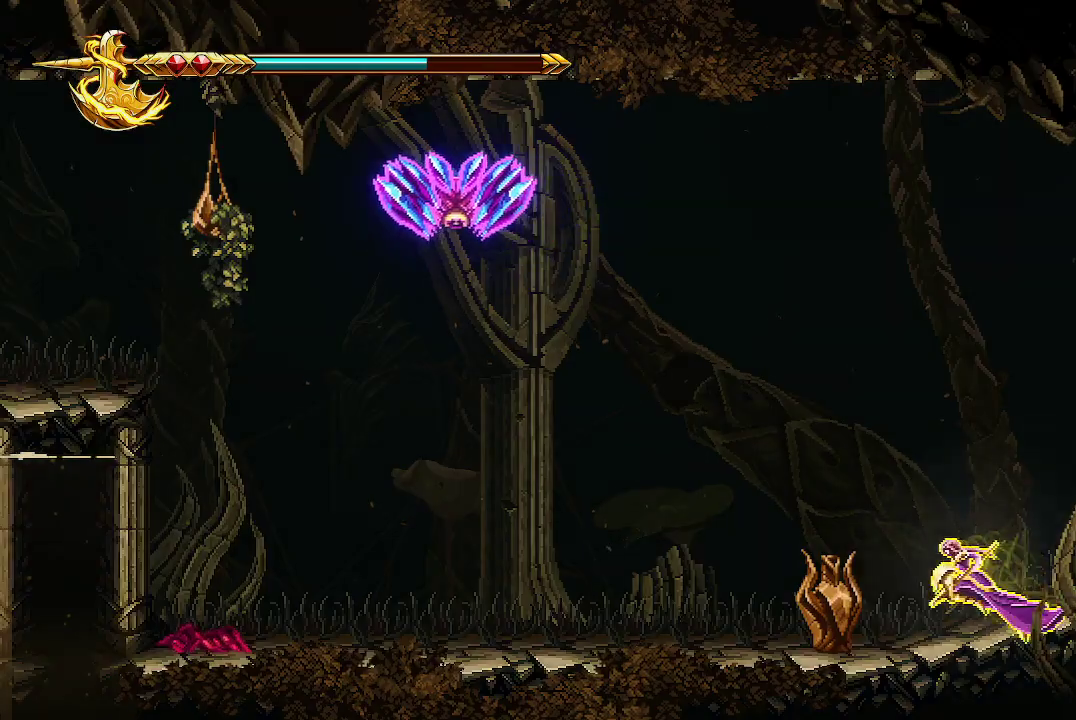
{"buttons": [], "left_stick": "left", "right_stick": "up-left", "events": [[100, "right_stick", "up-left"], [300, "R2", "down"], [433, "R2", "up"]]}
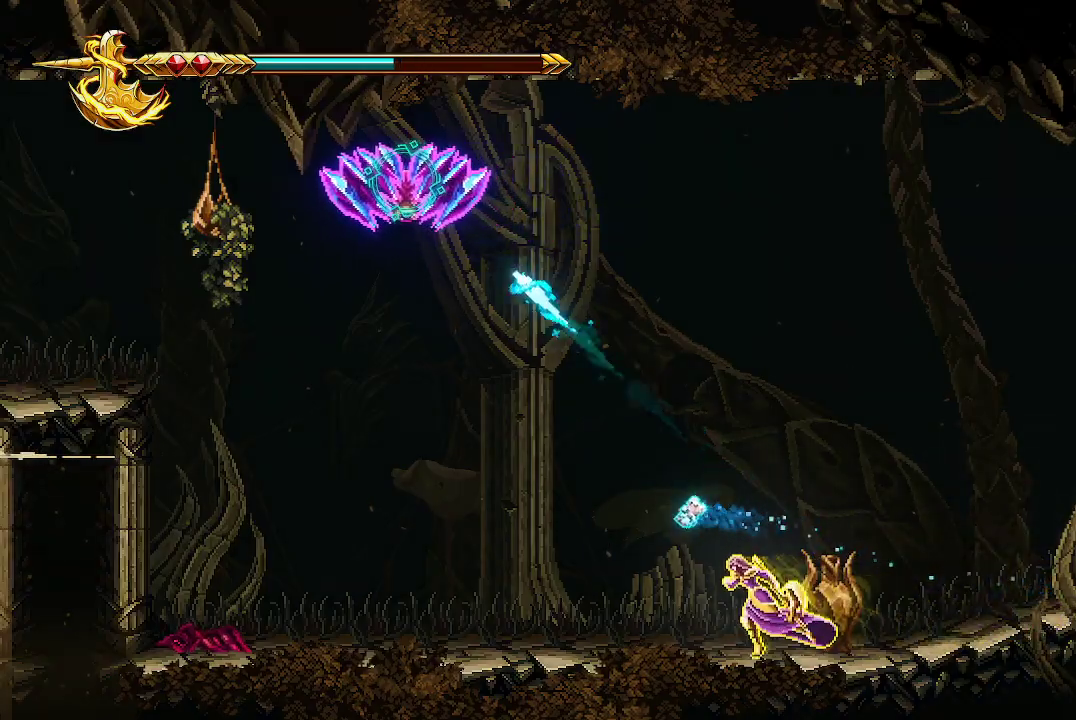
{"buttons": [], "left_stick": "right", "right_stick": "up-left", "events": [[133, "R2", "down"], [200, "left_stick", "center"], [267, "left_stick", "right"], [300, "R2", "up"]]}